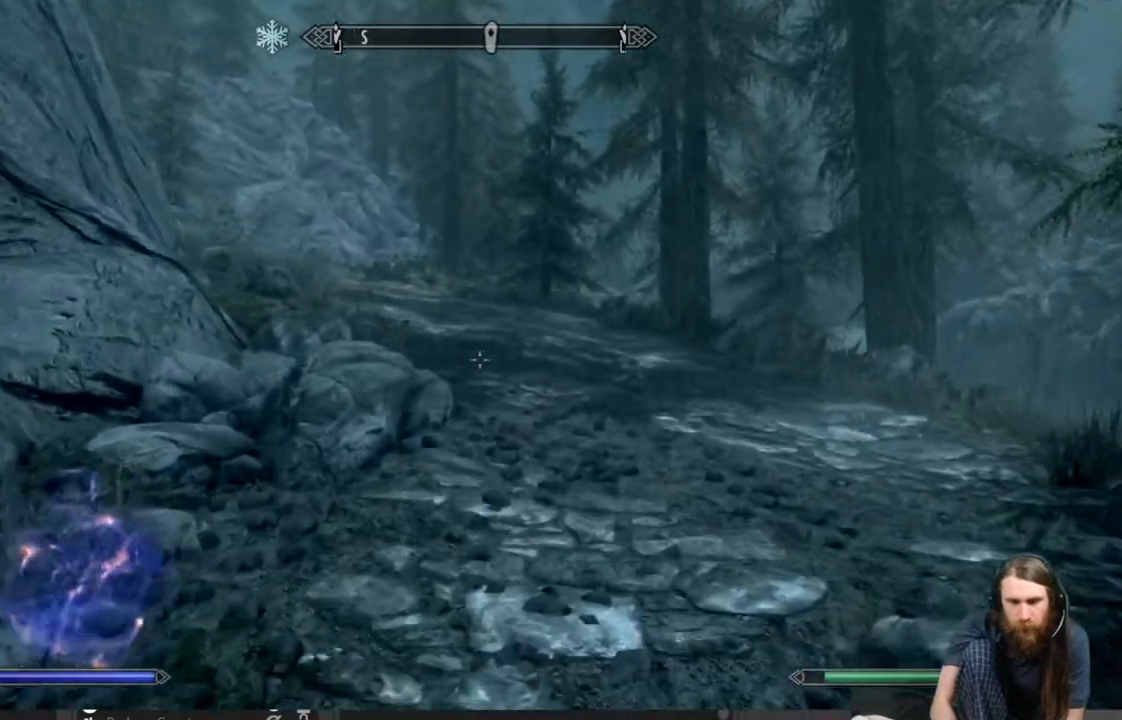
Gameplay with a controller (Xbox layout); each line is a JSON object with the inputs held at the frame after it. "events" lists button and stick changes between this image and that frame as [ms after this image, input, new state], when the widget could be followed in between.
{"buttons": ["L1"], "left_stick": "up", "right_stick": "center", "events": []}
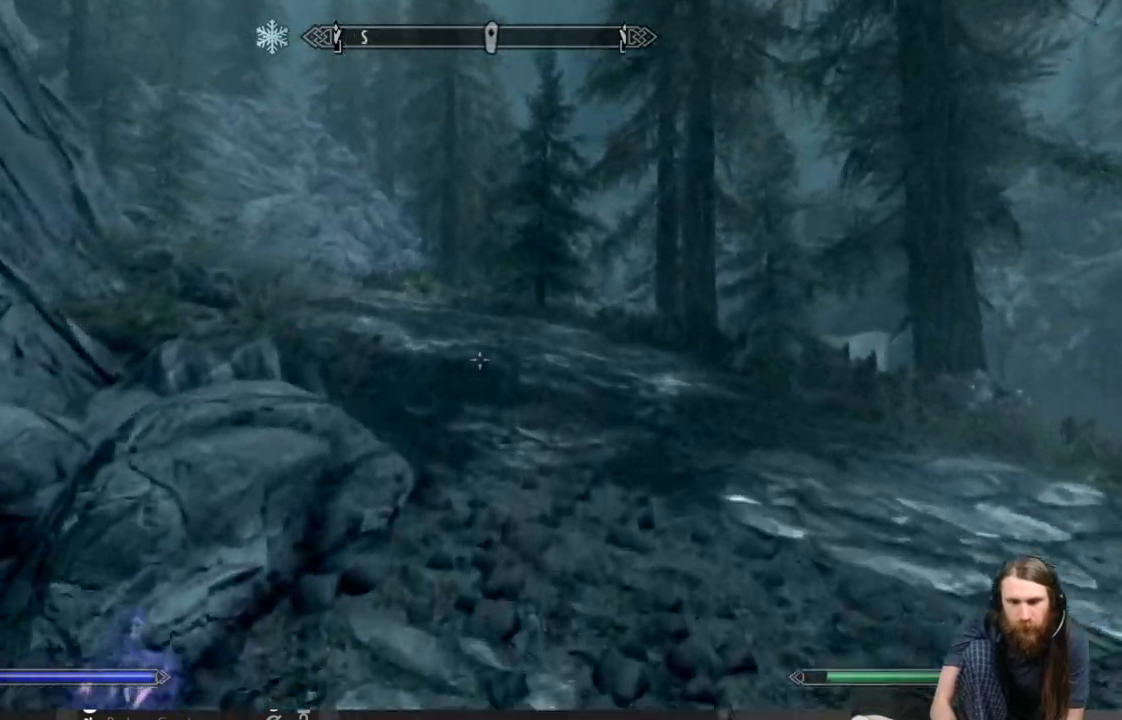
{"buttons": [], "left_stick": "up", "right_stick": "left", "events": [[33, "L1", "up"], [350, "right_stick", "left"]]}
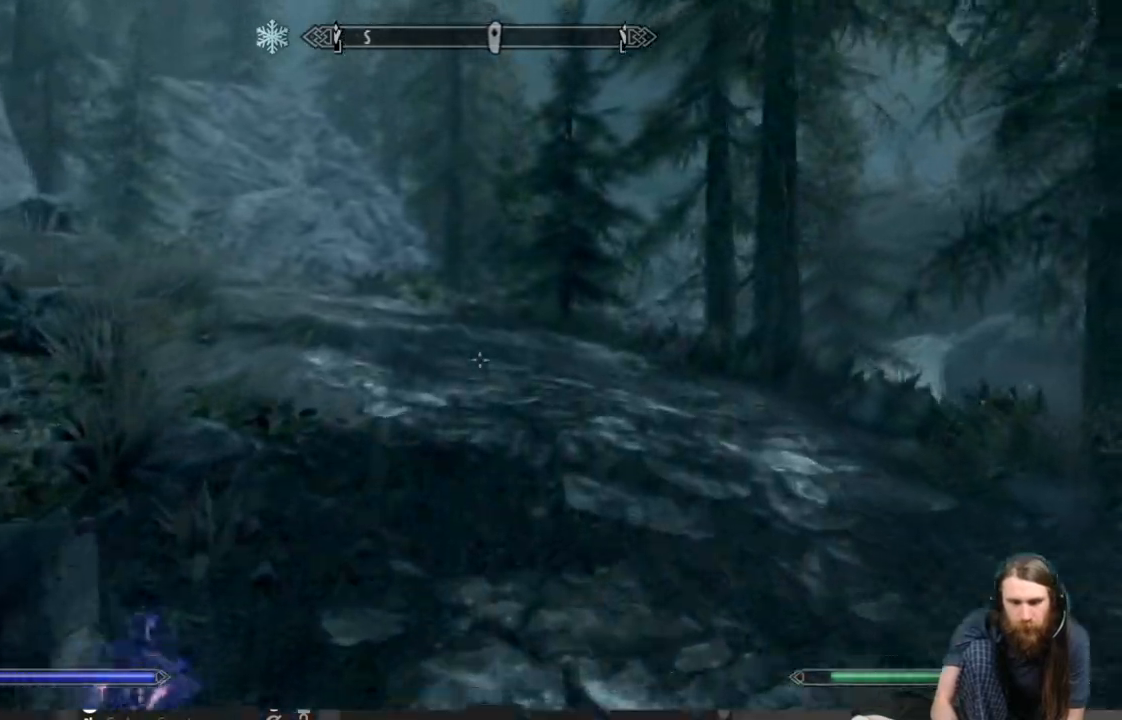
{"buttons": [], "left_stick": "up", "right_stick": "left", "events": []}
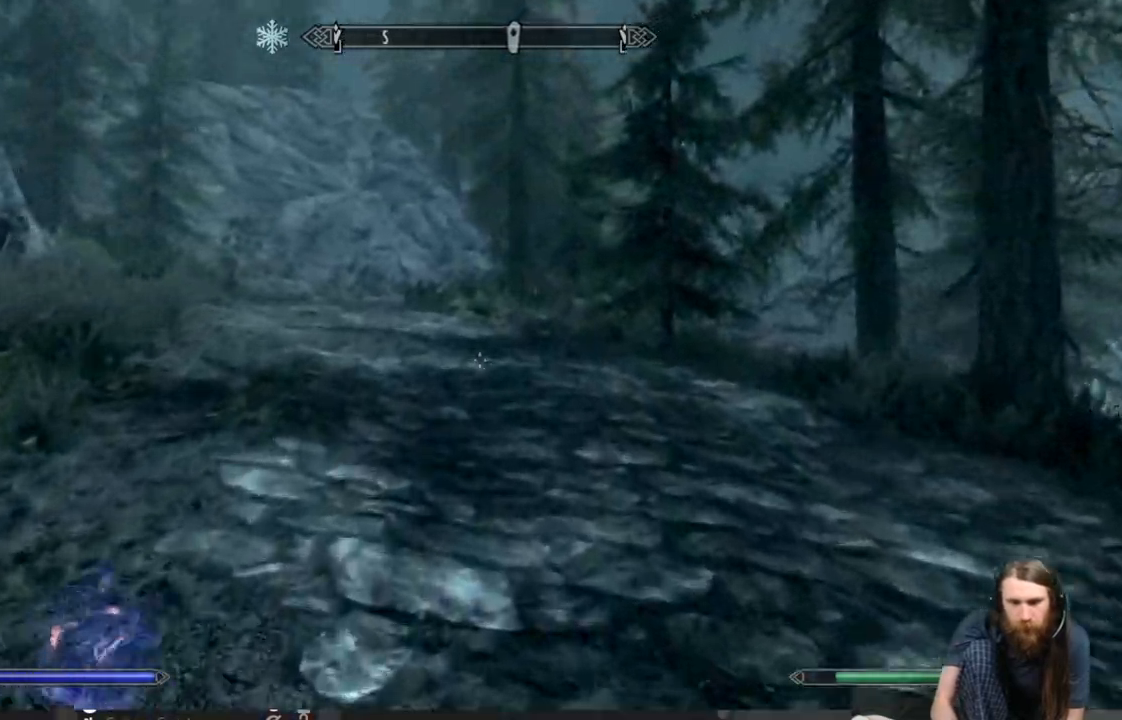
{"buttons": [], "left_stick": "up", "right_stick": "center", "events": [[433, "right_stick", "center"]]}
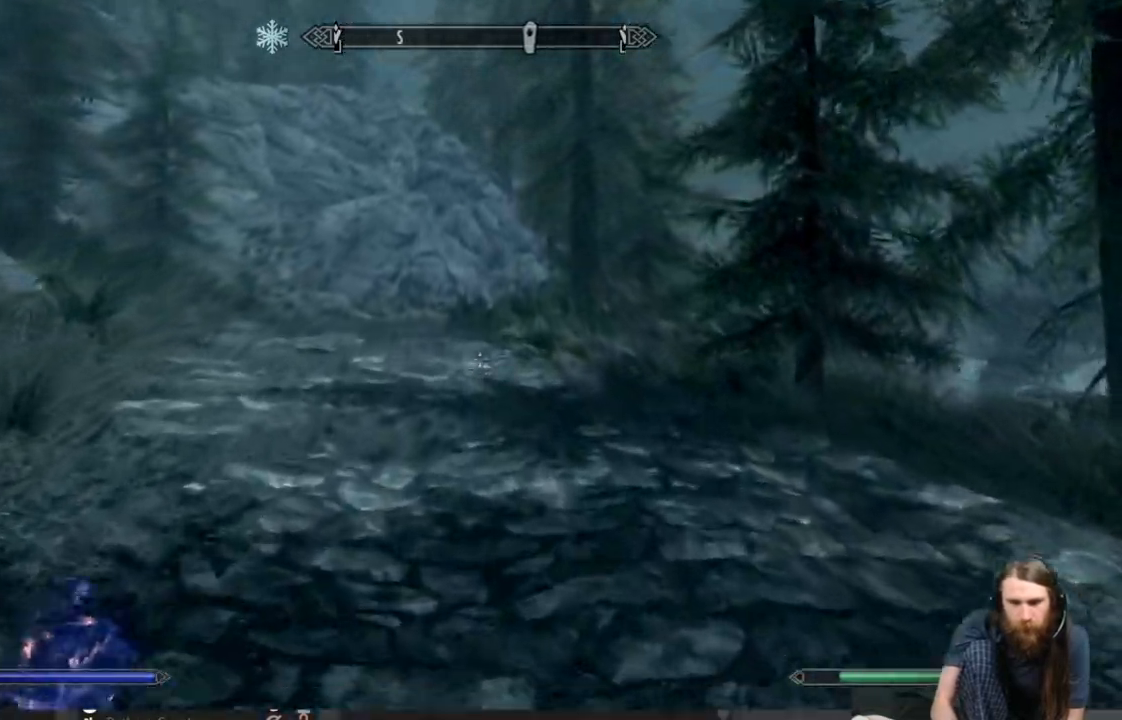
{"buttons": [], "left_stick": "up", "right_stick": "center", "events": [[333, "right_stick", "down"], [467, "right_stick", "center"]]}
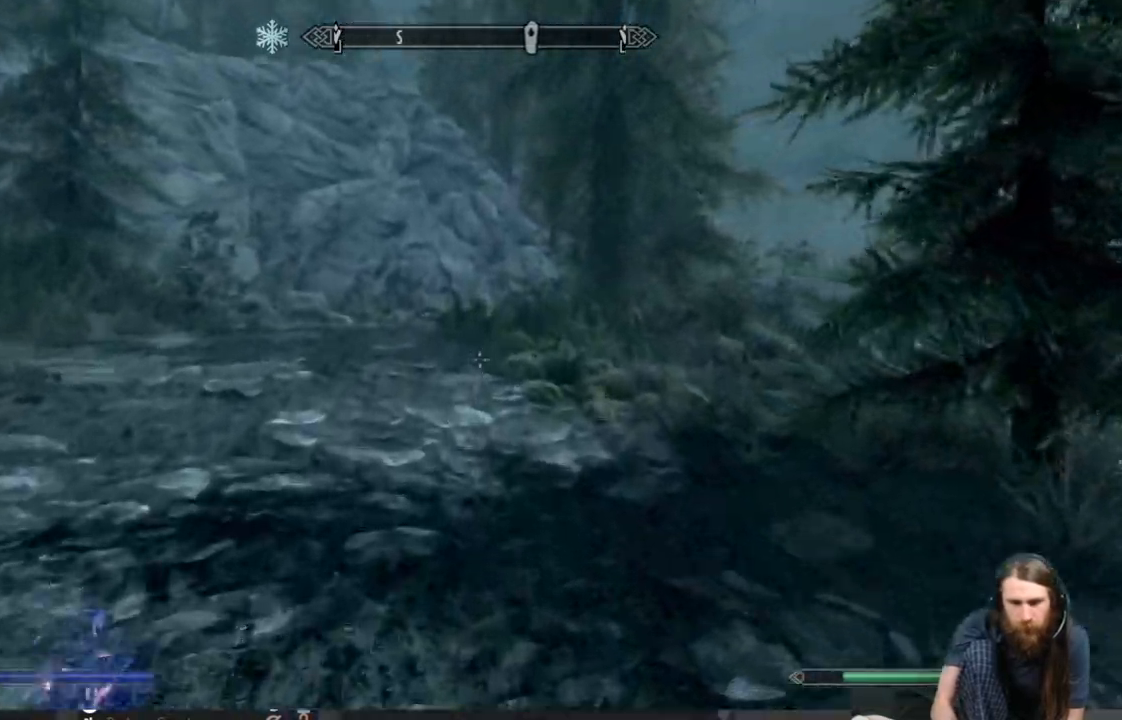
{"buttons": [], "left_stick": "up", "right_stick": "center", "events": [[183, "right_stick", "down"], [300, "right_stick", "center"]]}
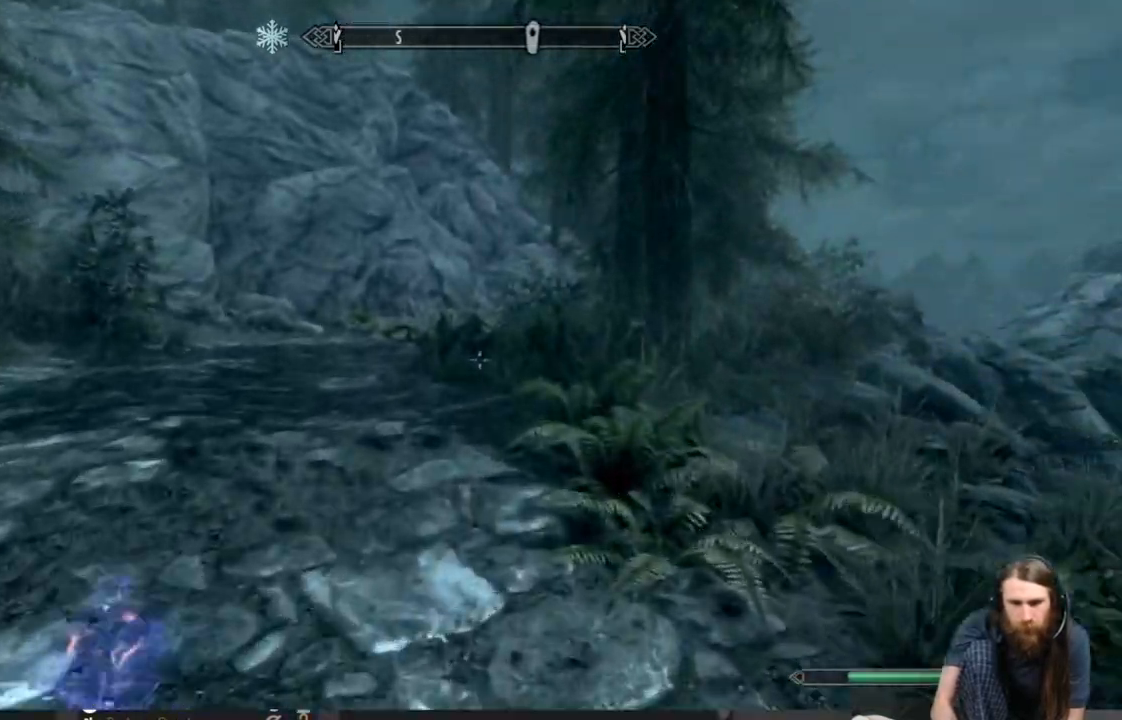
{"buttons": ["L1"], "left_stick": "up", "right_stick": "down", "events": [[117, "right_stick", "down"], [267, "right_stick", "center"], [450, "L1", "down"], [467, "right_stick", "down"]]}
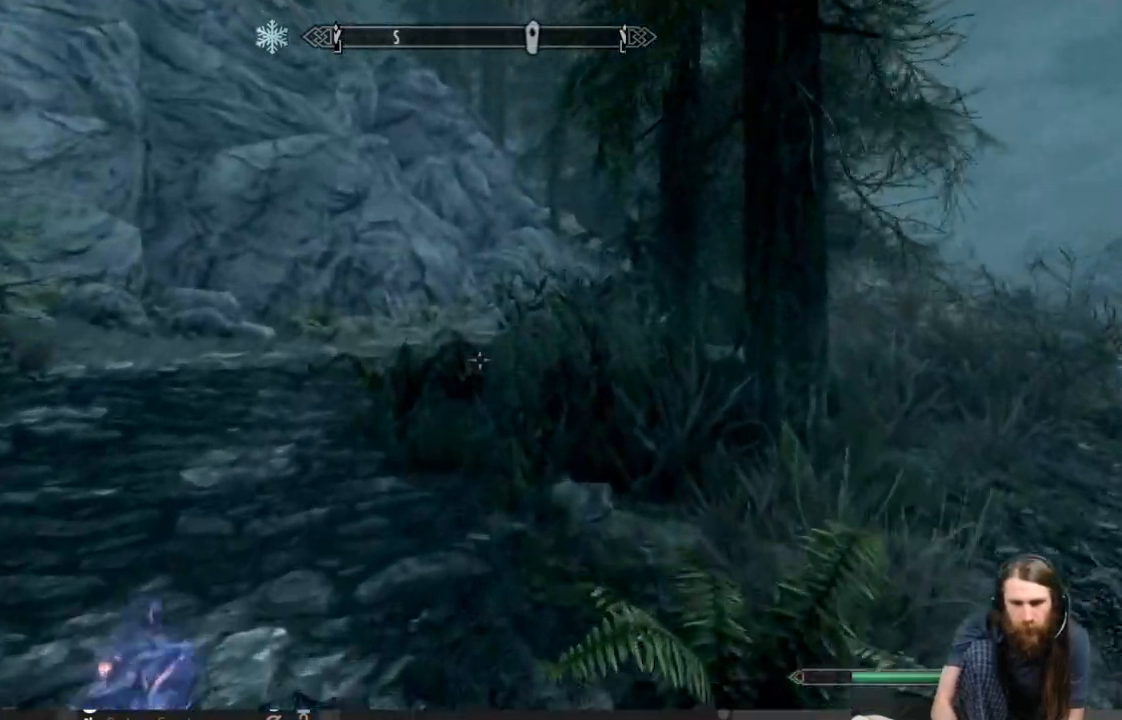
{"buttons": [], "left_stick": "up", "right_stick": "down-right", "events": [[117, "right_stick", "center"], [183, "L1", "up"], [400, "right_stick", "down-right"]]}
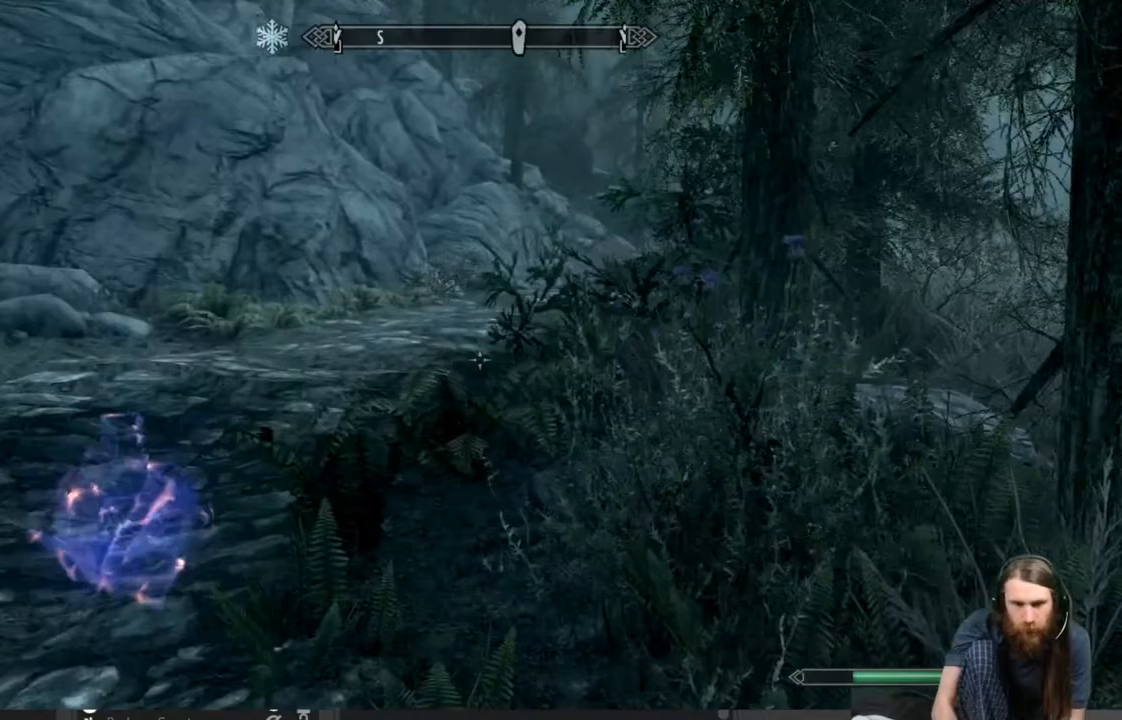
{"buttons": [], "left_stick": "up", "right_stick": "center", "events": [[50, "right_stick", "center"]]}
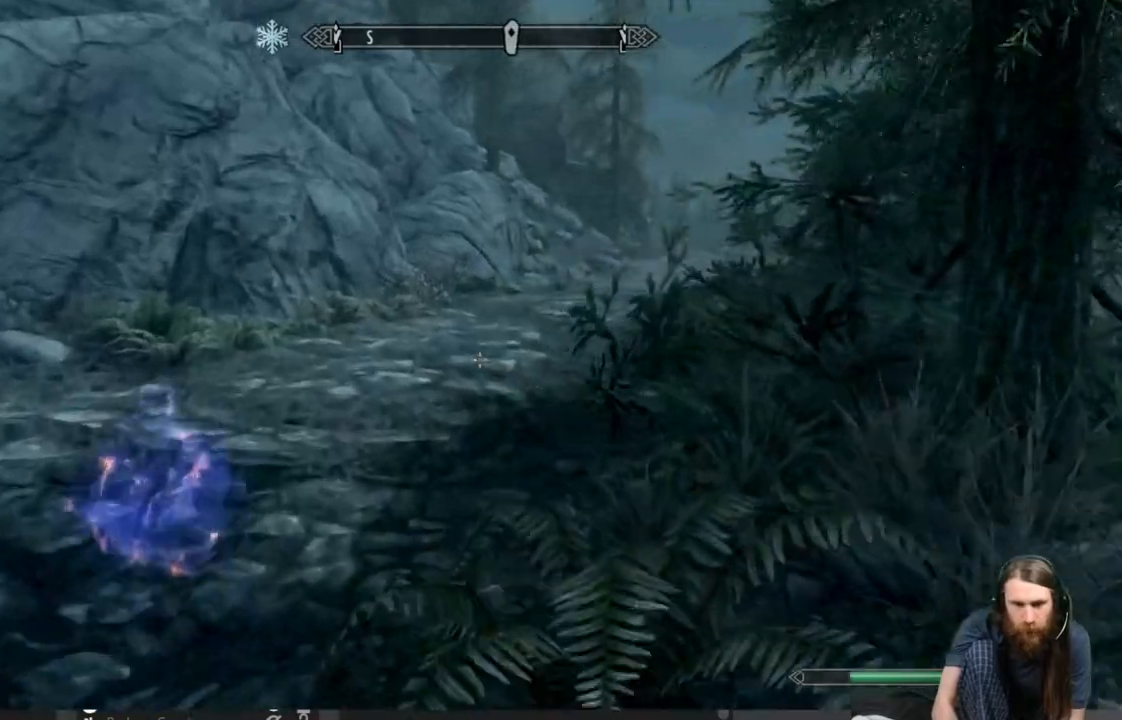
{"buttons": [], "left_stick": "up", "right_stick": "right", "events": [[50, "right_stick", "down-right"], [183, "right_stick", "center"], [367, "right_stick", "right"]]}
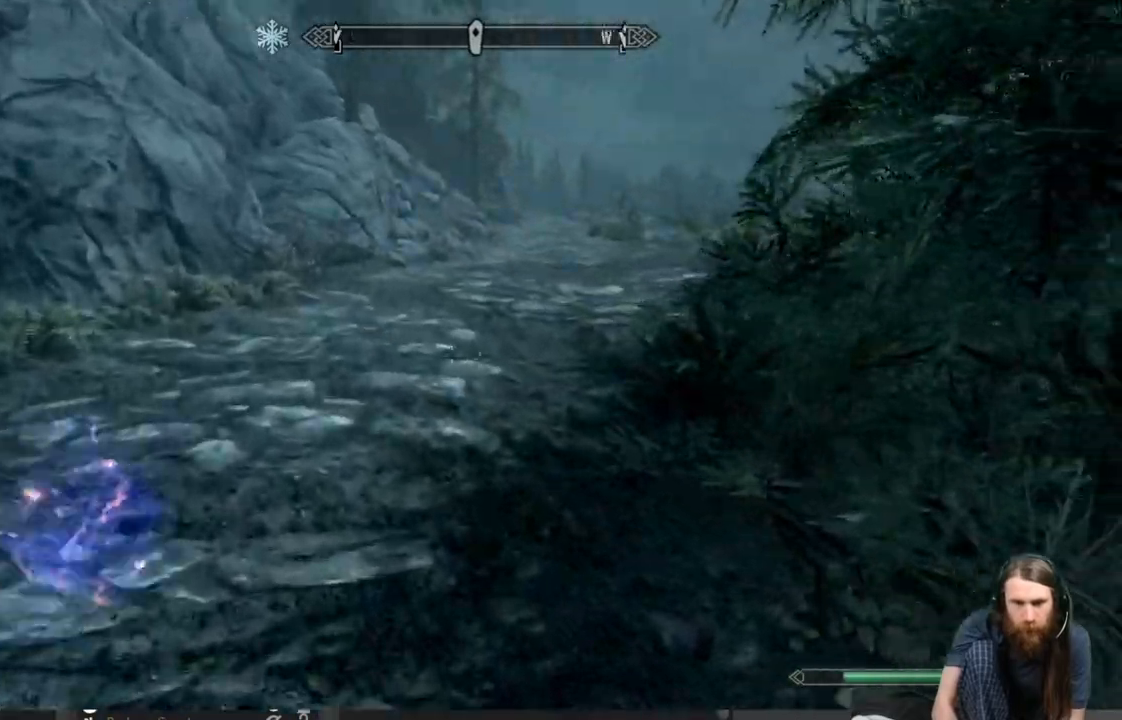
{"buttons": [], "left_stick": "up", "right_stick": "center", "events": [[50, "right_stick", "center"]]}
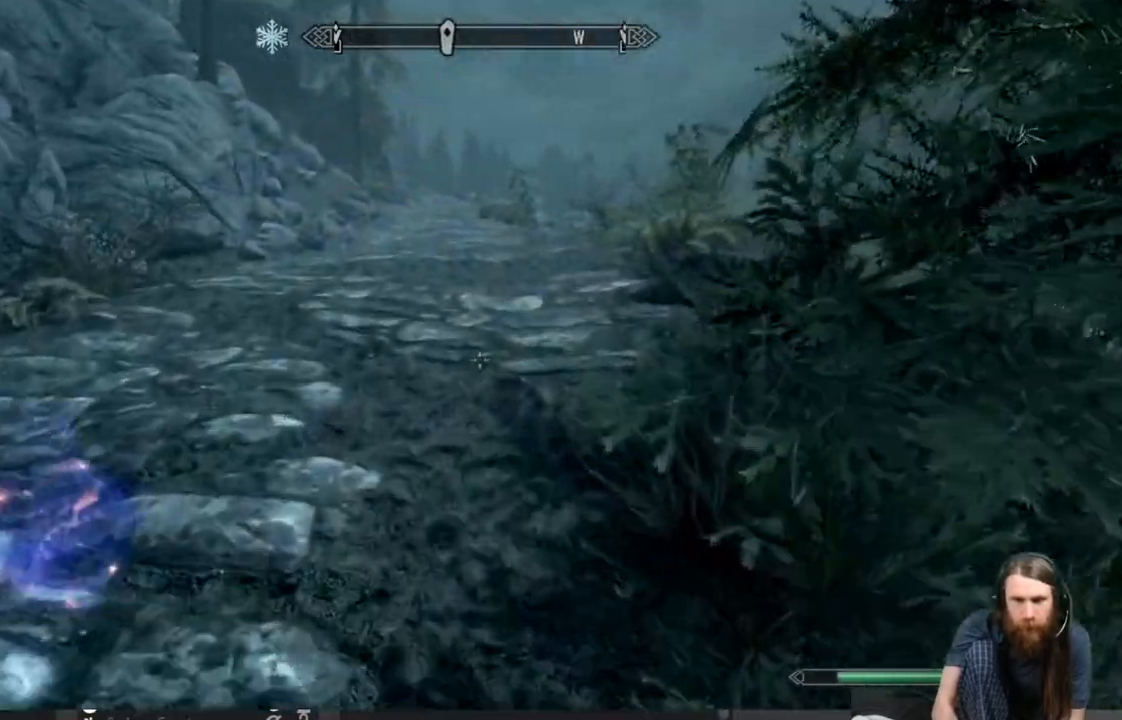
{"buttons": [], "left_stick": "up", "right_stick": "up", "events": [[417, "right_stick", "up"]]}
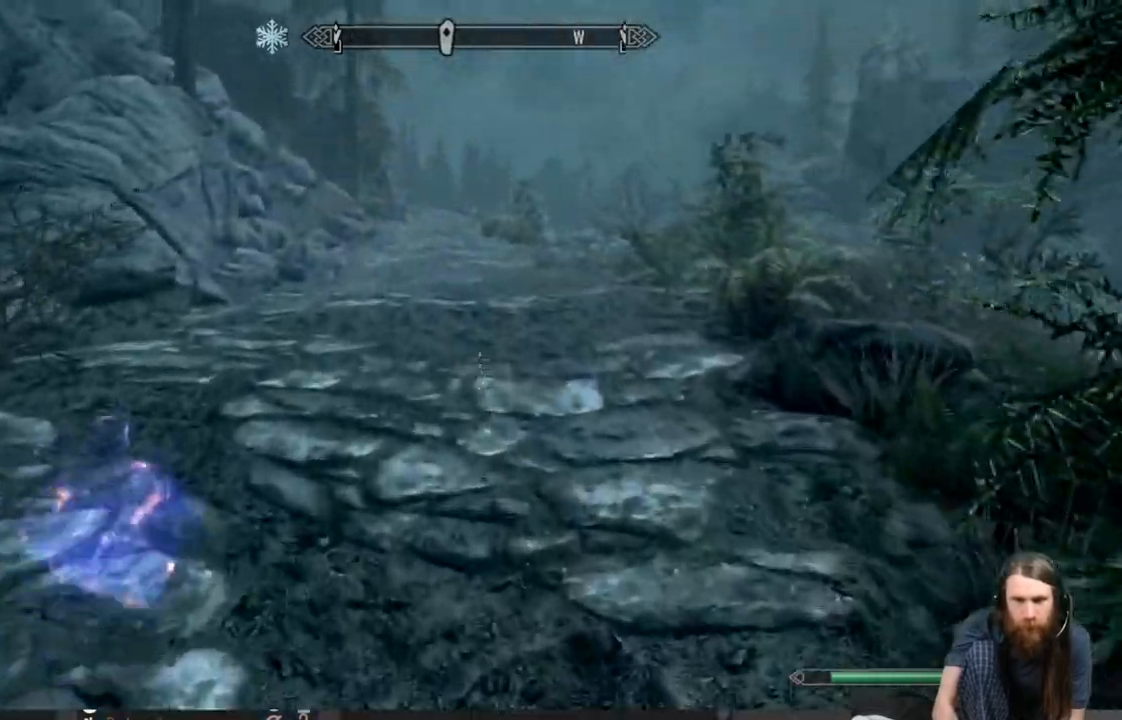
{"buttons": [], "left_stick": "up", "right_stick": "center", "events": [[500, "right_stick", "center"]]}
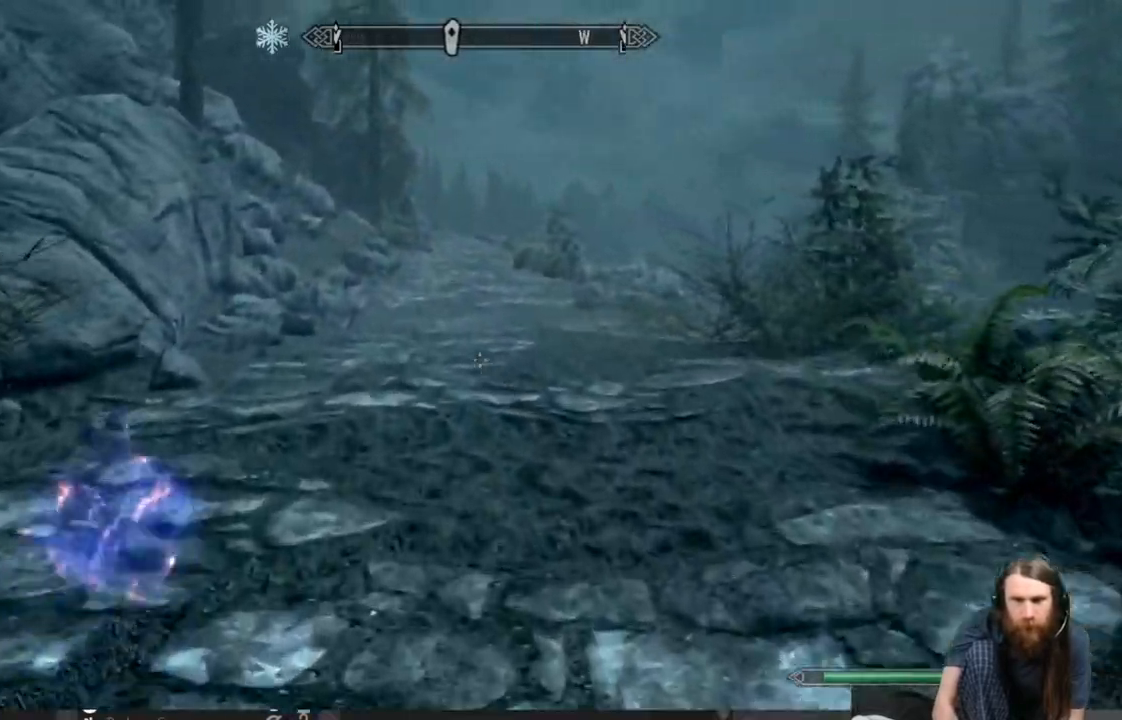
{"buttons": ["L1"], "left_stick": "up", "right_stick": "center", "events": [[250, "right_stick", "up"], [267, "L1", "down"], [333, "right_stick", "center"]]}
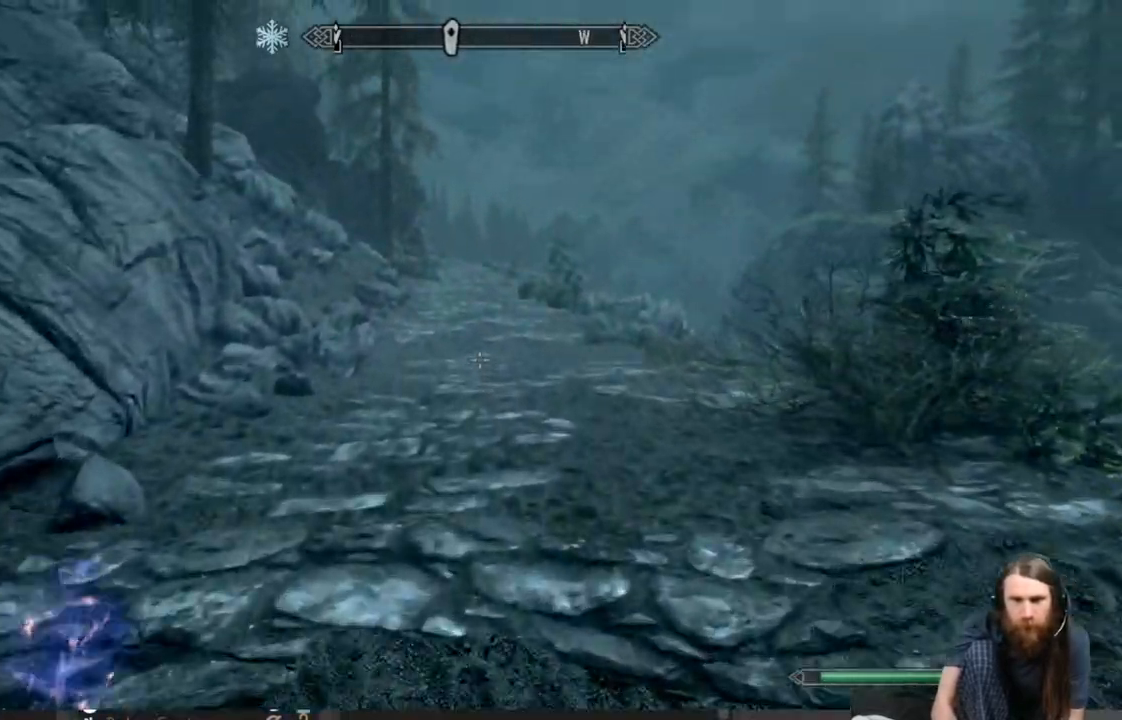
{"buttons": ["L1"], "left_stick": "up", "right_stick": "center", "events": []}
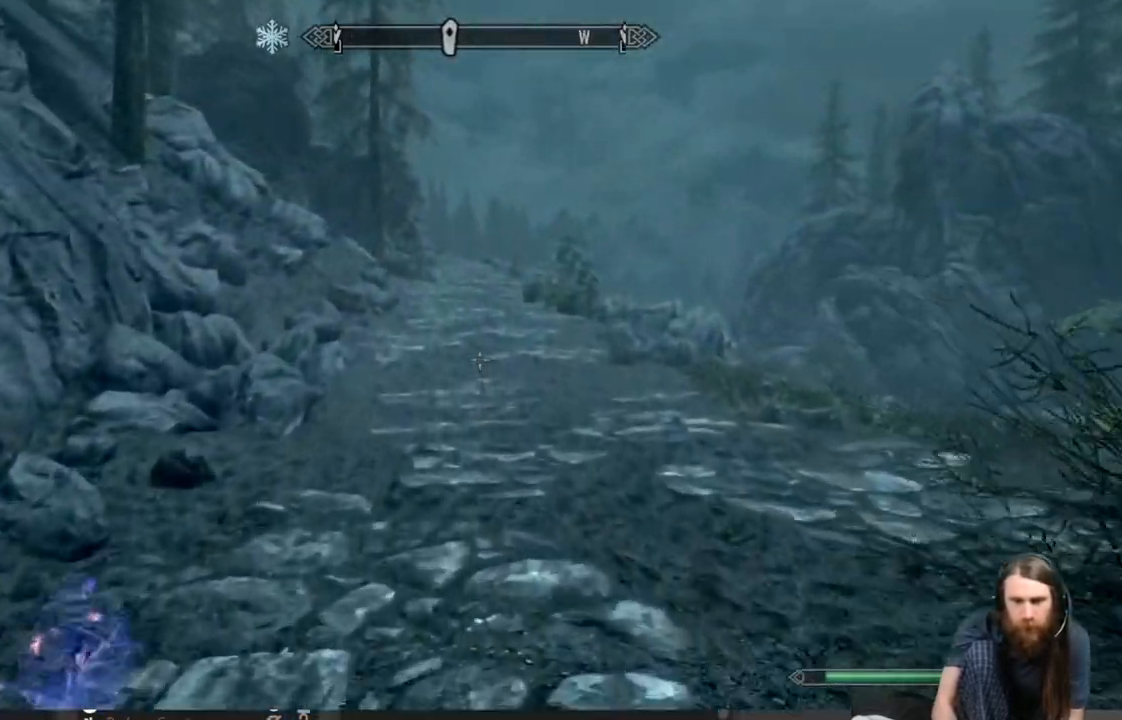
{"buttons": ["L1"], "left_stick": "up", "right_stick": "center", "events": []}
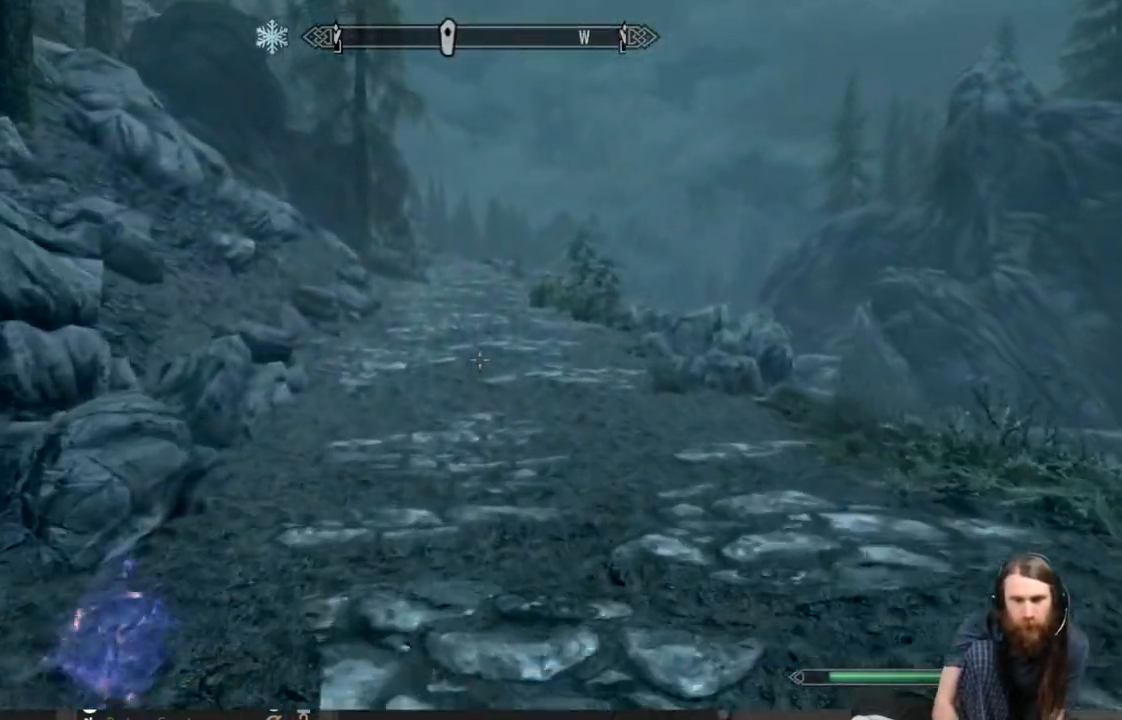
{"buttons": ["L1"], "left_stick": "up", "right_stick": "center", "events": []}
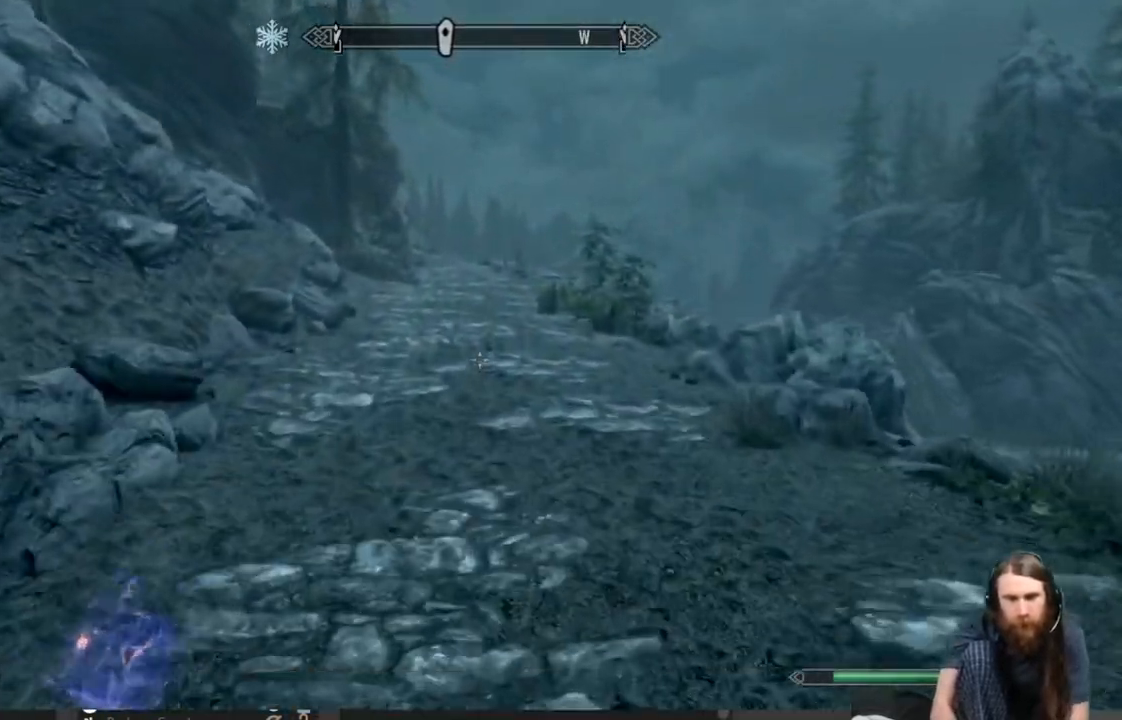
{"buttons": ["L1"], "left_stick": "up", "right_stick": "center", "events": [[333, "right_stick", "up"], [500, "right_stick", "center"]]}
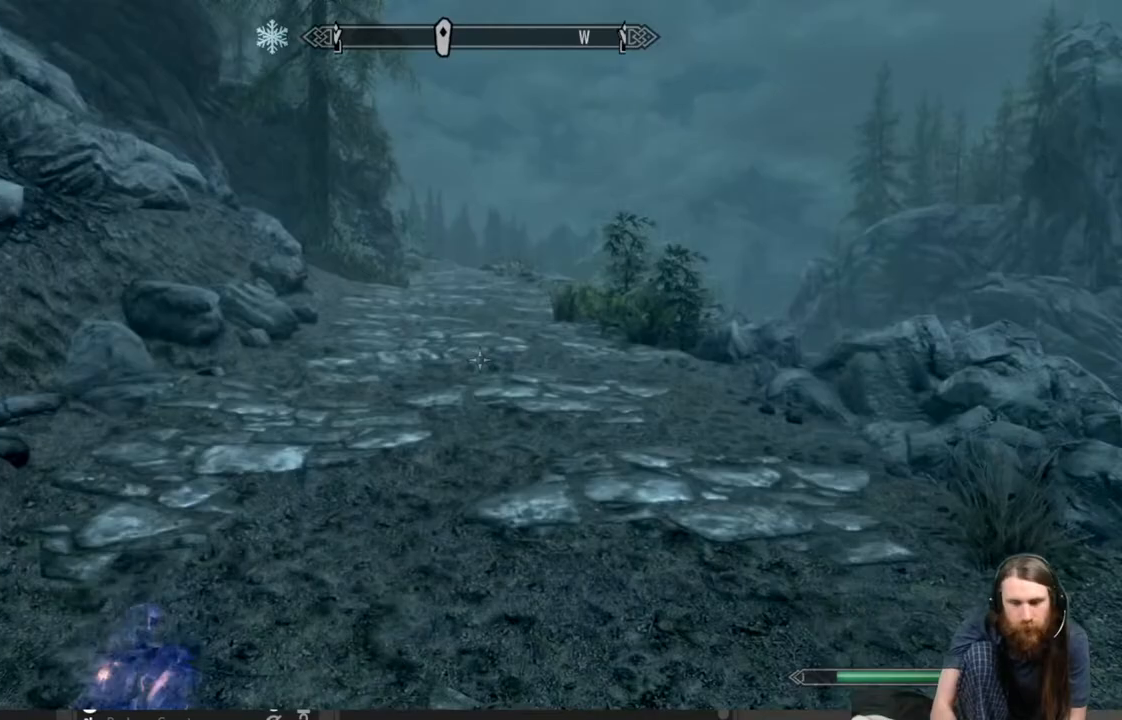
{"buttons": ["L1"], "left_stick": "up", "right_stick": "up", "events": [[150, "right_stick", "up"], [300, "right_stick", "center"], [450, "right_stick", "up"]]}
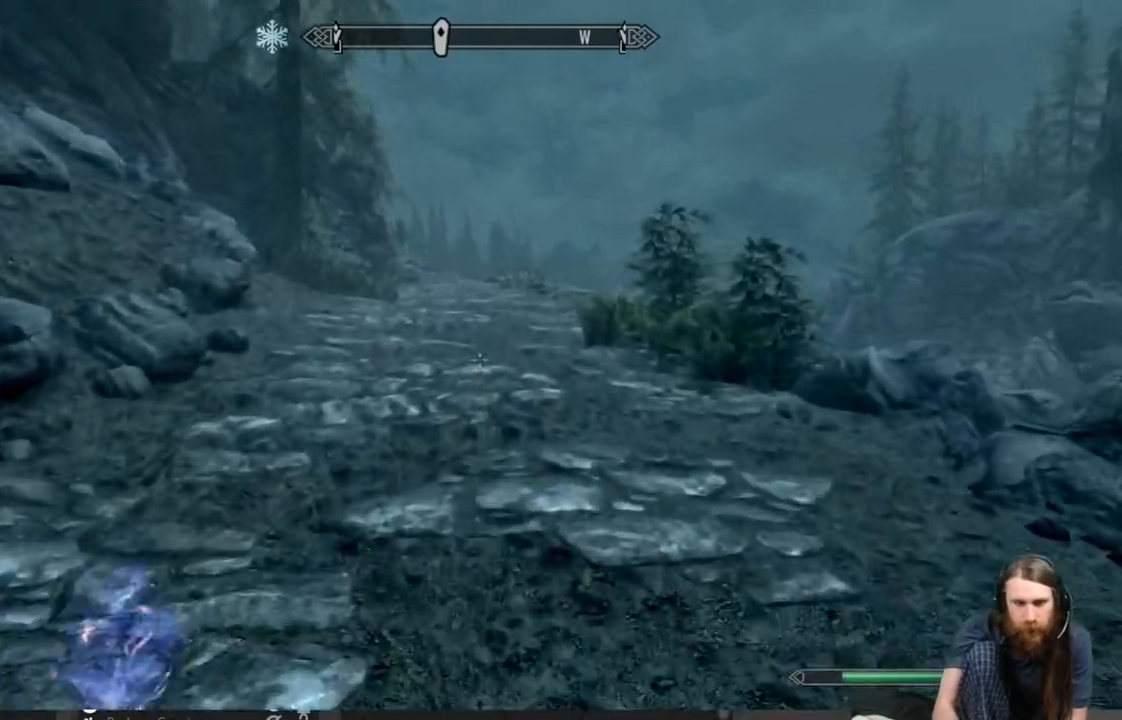
{"buttons": ["L1"], "left_stick": "up", "right_stick": "up", "events": []}
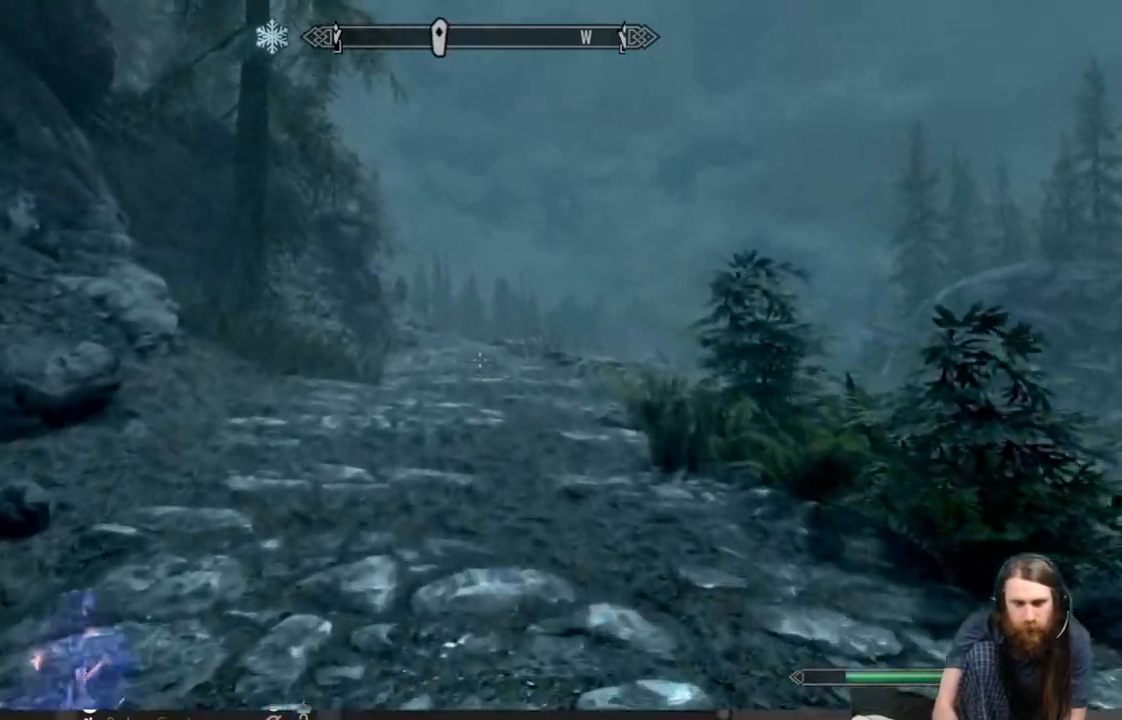
{"buttons": ["L1"], "left_stick": "up", "right_stick": "center", "events": [[267, "right_stick", "center"]]}
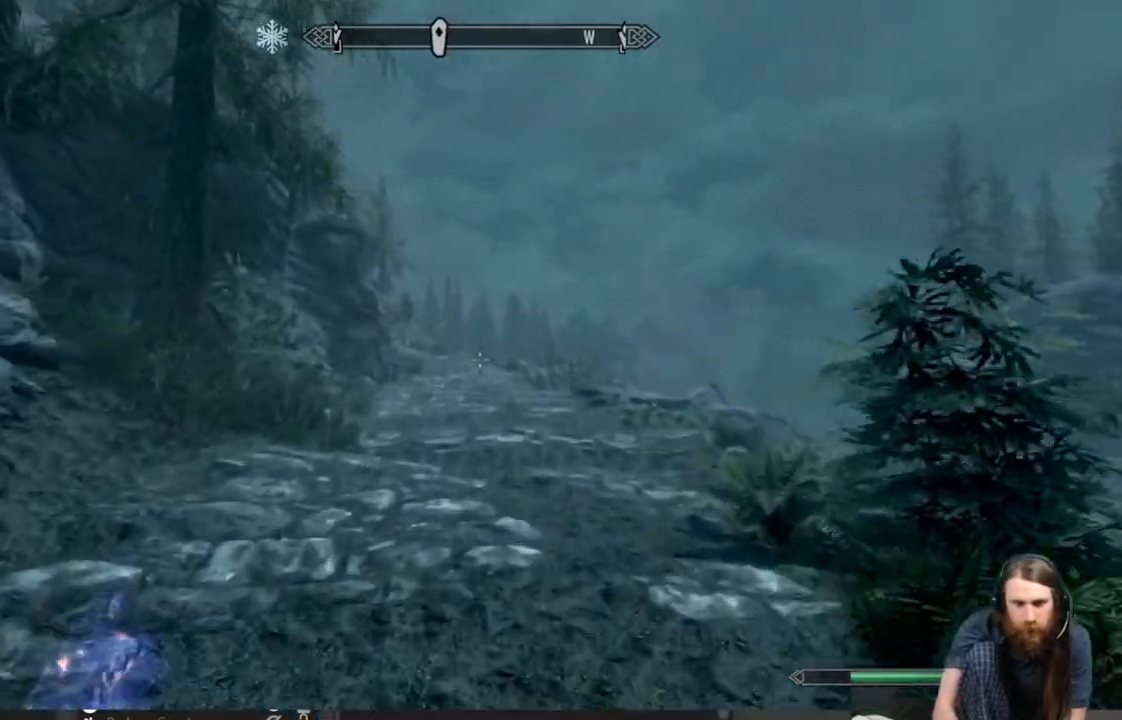
{"buttons": [], "left_stick": "up", "right_stick": "center", "events": [[67, "L1", "up"]]}
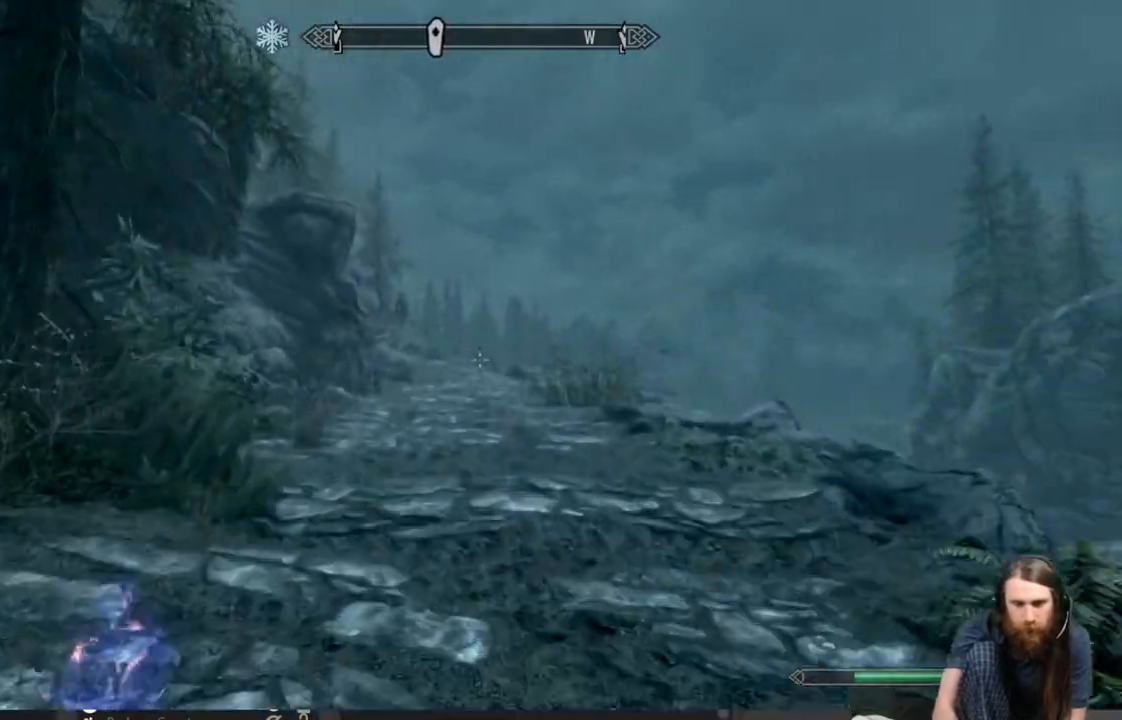
{"buttons": [], "left_stick": "up", "right_stick": "up-left", "events": [[150, "right_stick", "up-left"]]}
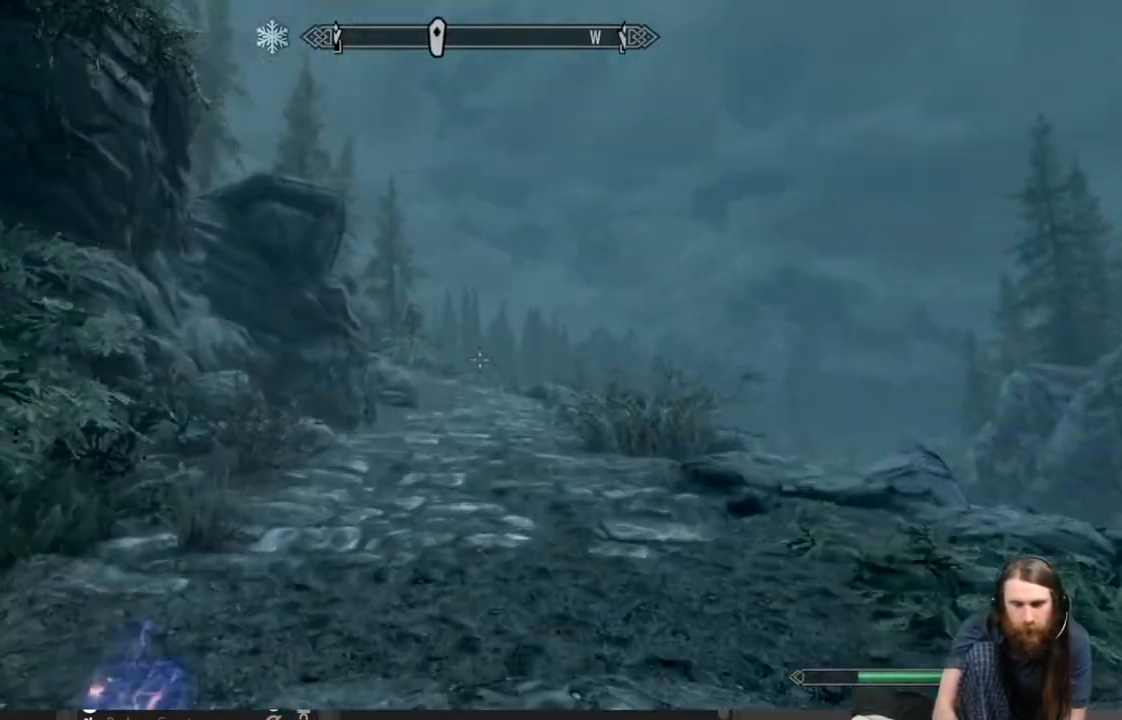
{"buttons": [], "left_stick": "up", "right_stick": "left", "events": [[150, "right_stick", "left"]]}
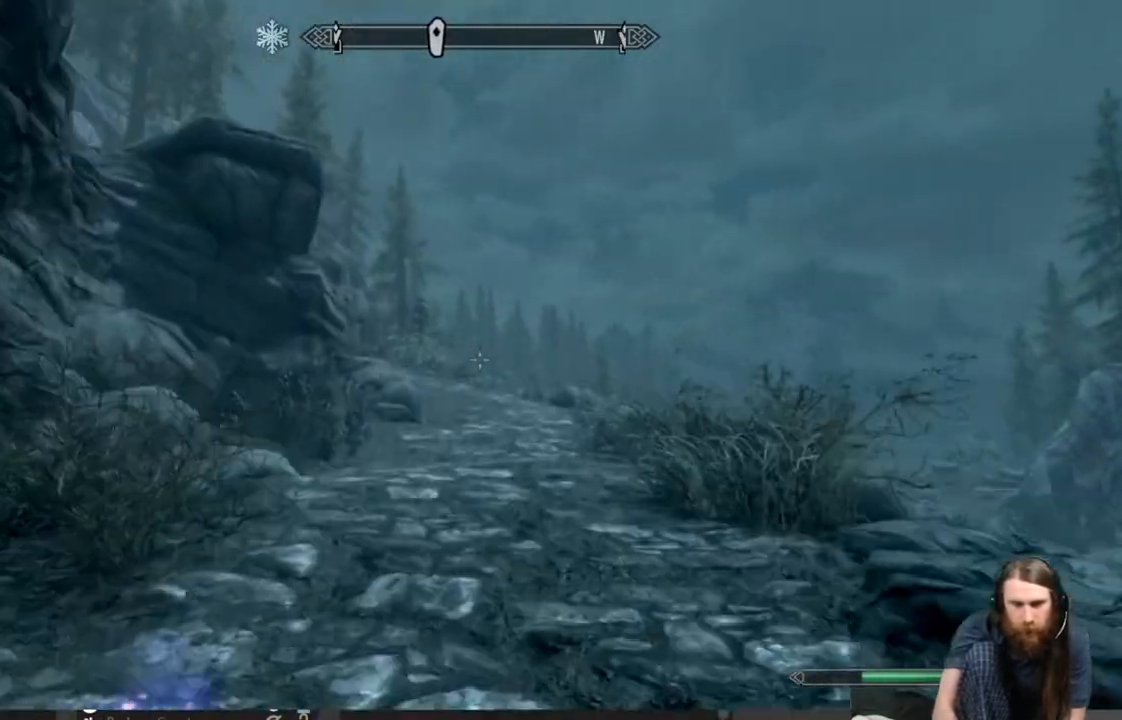
{"buttons": [], "left_stick": "up", "right_stick": "left", "events": []}
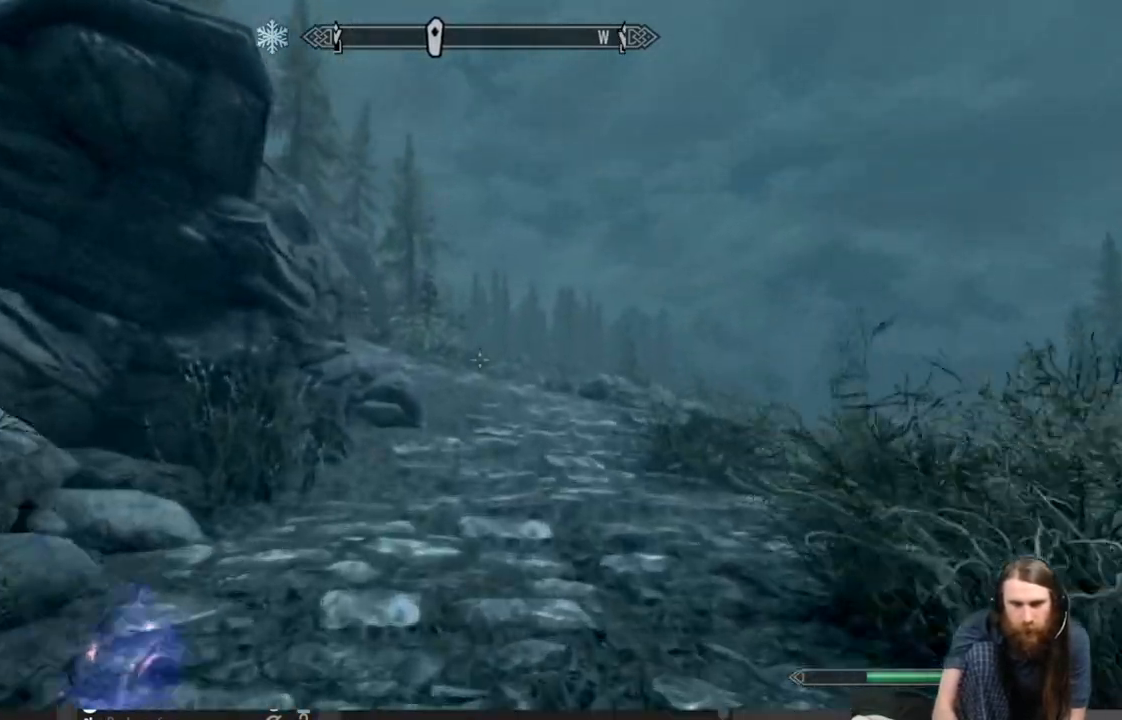
{"buttons": [], "left_stick": "up", "right_stick": "left", "events": []}
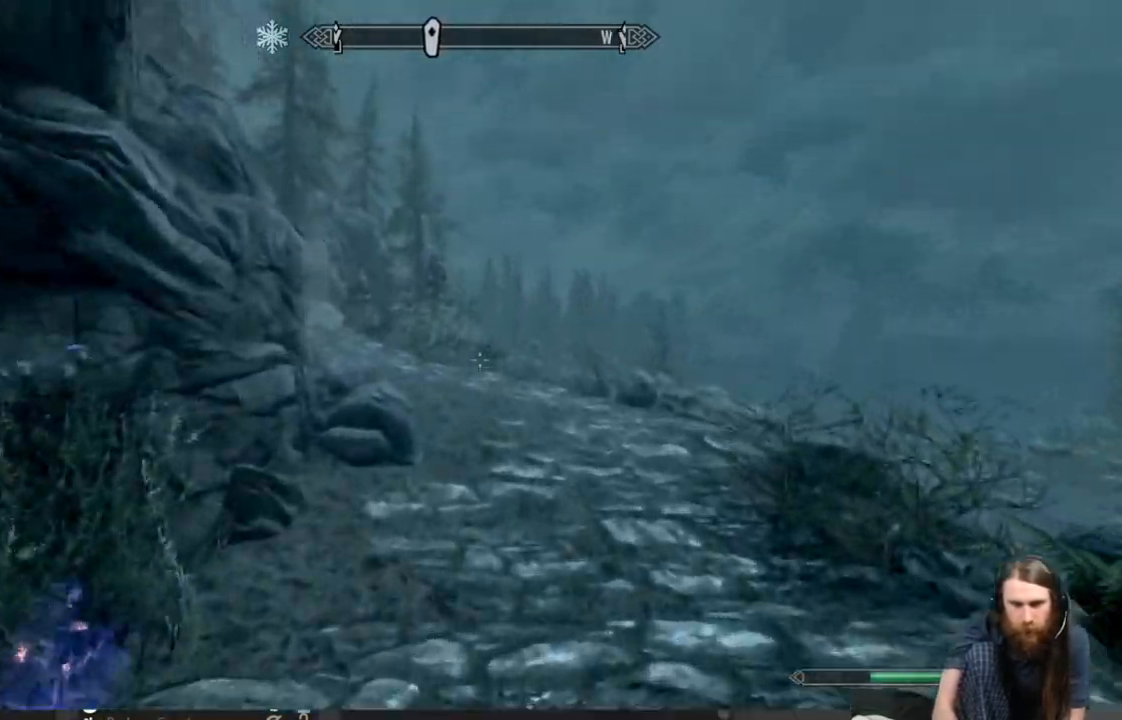
{"buttons": [], "left_stick": "up", "right_stick": "left", "events": []}
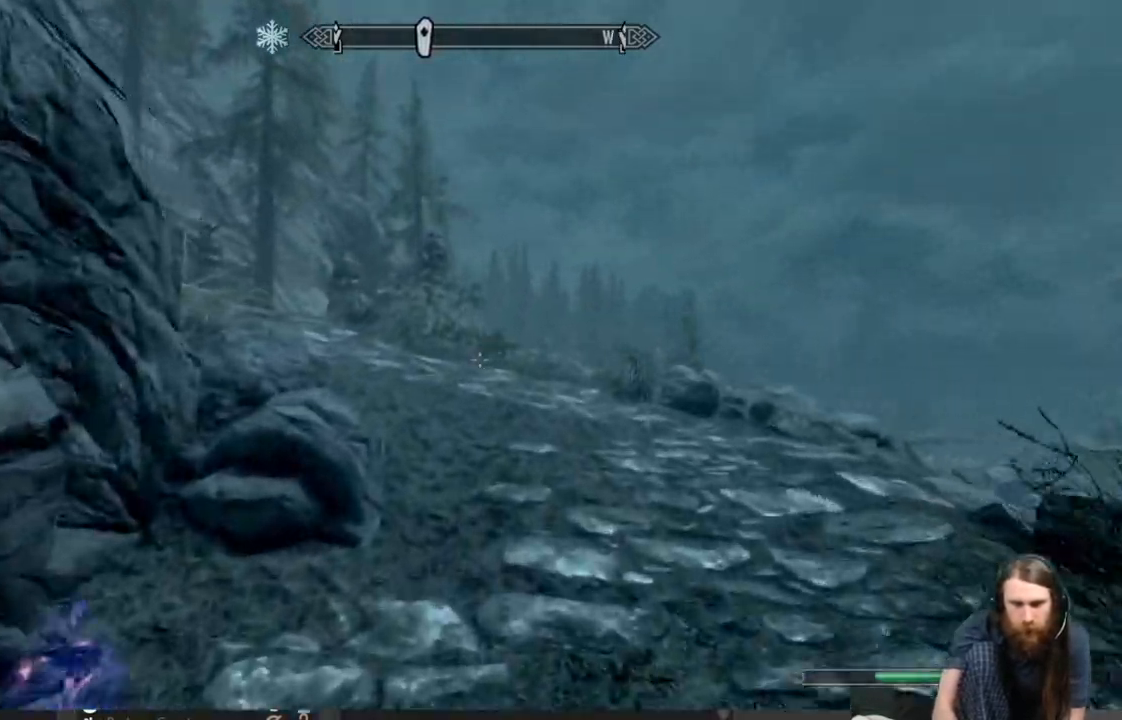
{"buttons": [], "left_stick": "up", "right_stick": "center", "events": [[467, "right_stick", "center"]]}
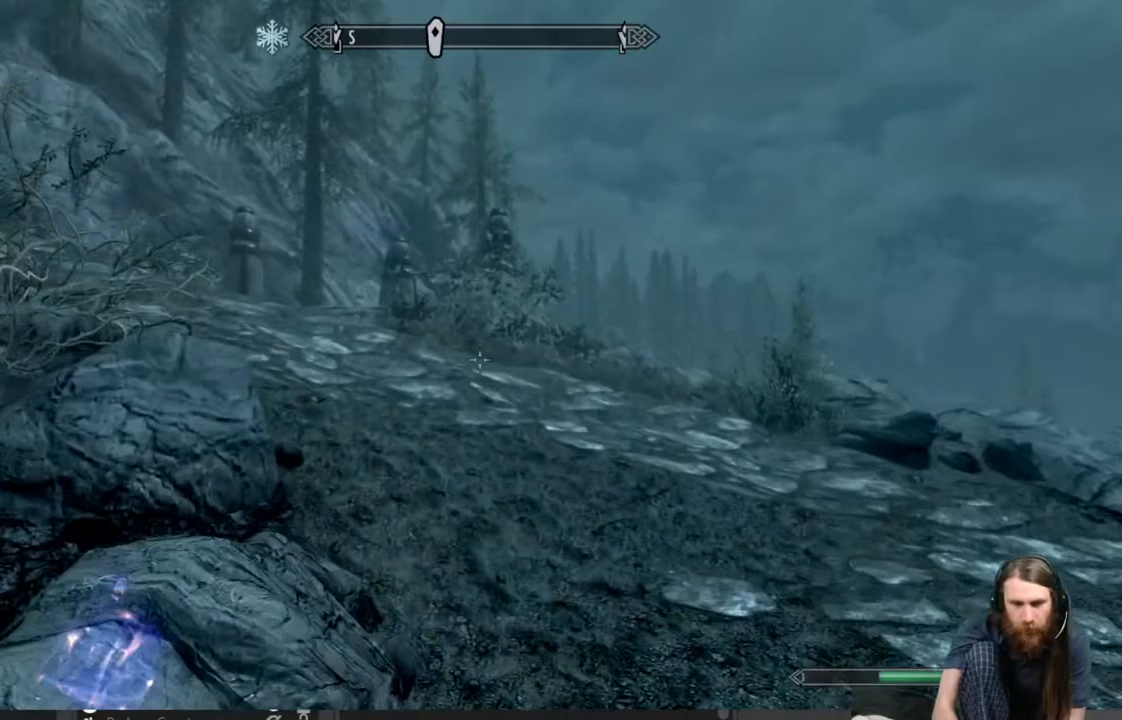
{"buttons": [], "left_stick": "up", "right_stick": "down-left", "events": [[167, "L1", "down"], [317, "L1", "up"], [417, "right_stick", "down-left"]]}
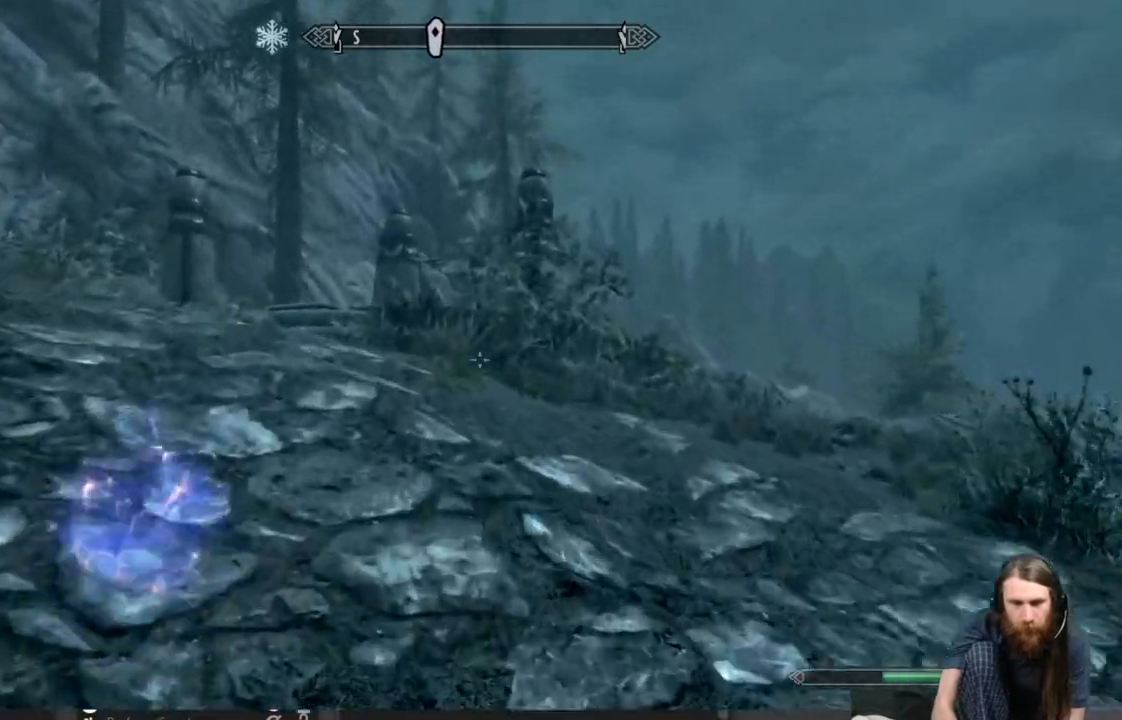
{"buttons": [], "left_stick": "up", "right_stick": "center", "events": [[50, "right_stick", "center"]]}